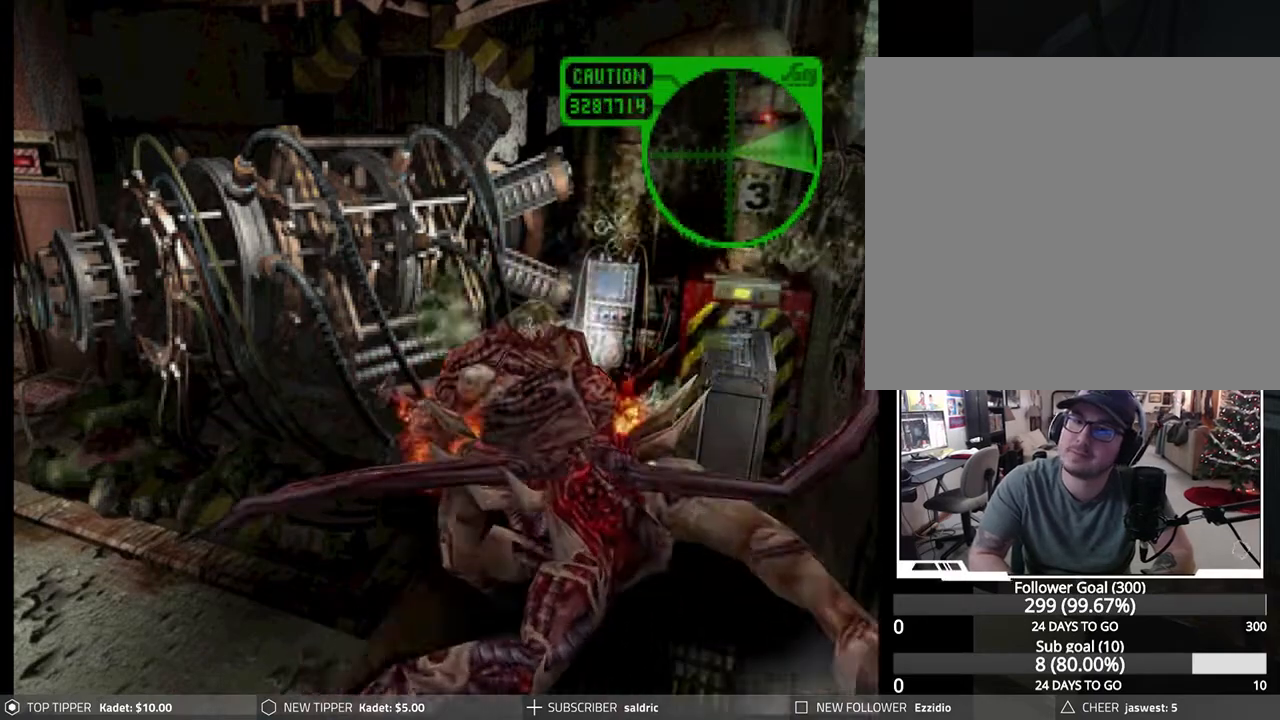
Gameplay with a controller (PlayStation layout); each line is a JSON object with the inputs held at the frame after it. "events" lists button and stick changes between this image and that frame as [ms after this image, input, new state], when the widget could be followed in between. Not read: right_stick.
{"buttons": ["CROSS", "R1"], "left_stick": "center", "events": [[33, "CROSS", "down"], [133, "CROSS", "up"], [217, "CROSS", "down"], [350, "CROSS", "up"], [400, "CROSS", "down"]]}
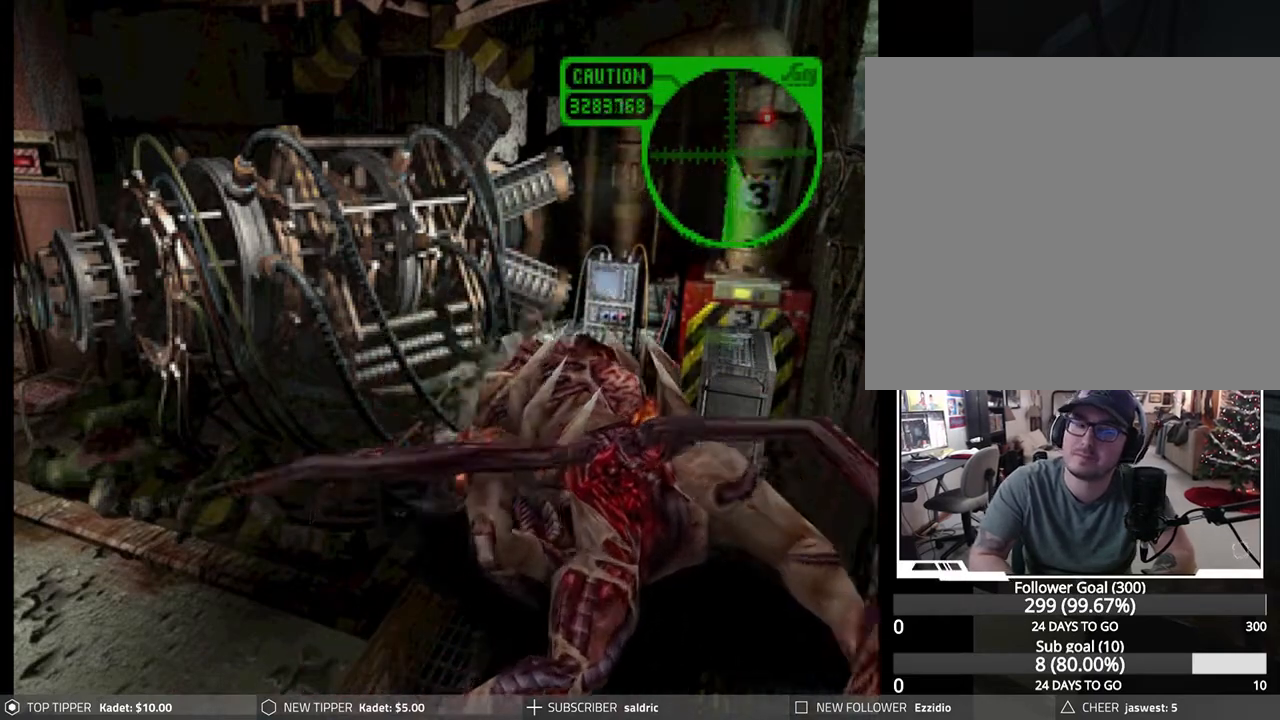
{"buttons": ["CROSS", "R1"], "left_stick": "center", "events": [[33, "CROSS", "up"], [83, "CROSS", "down"], [217, "CROSS", "up"], [267, "CROSS", "down"], [400, "CROSS", "up"], [450, "CROSS", "down"]]}
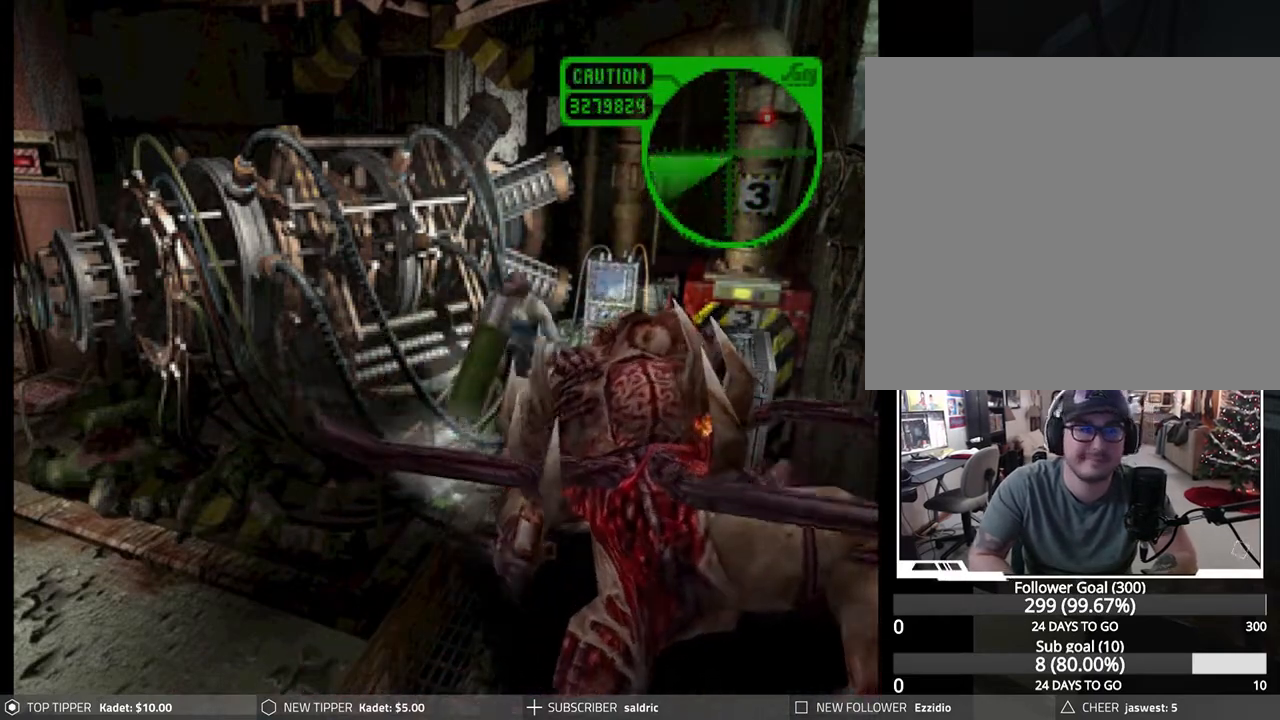
{"buttons": ["CROSS", "R1"], "left_stick": "center", "events": [[67, "CROSS", "up"], [133, "CROSS", "down"], [250, "CROSS", "up"], [300, "CROSS", "down"], [433, "CROSS", "up"], [483, "CROSS", "down"]]}
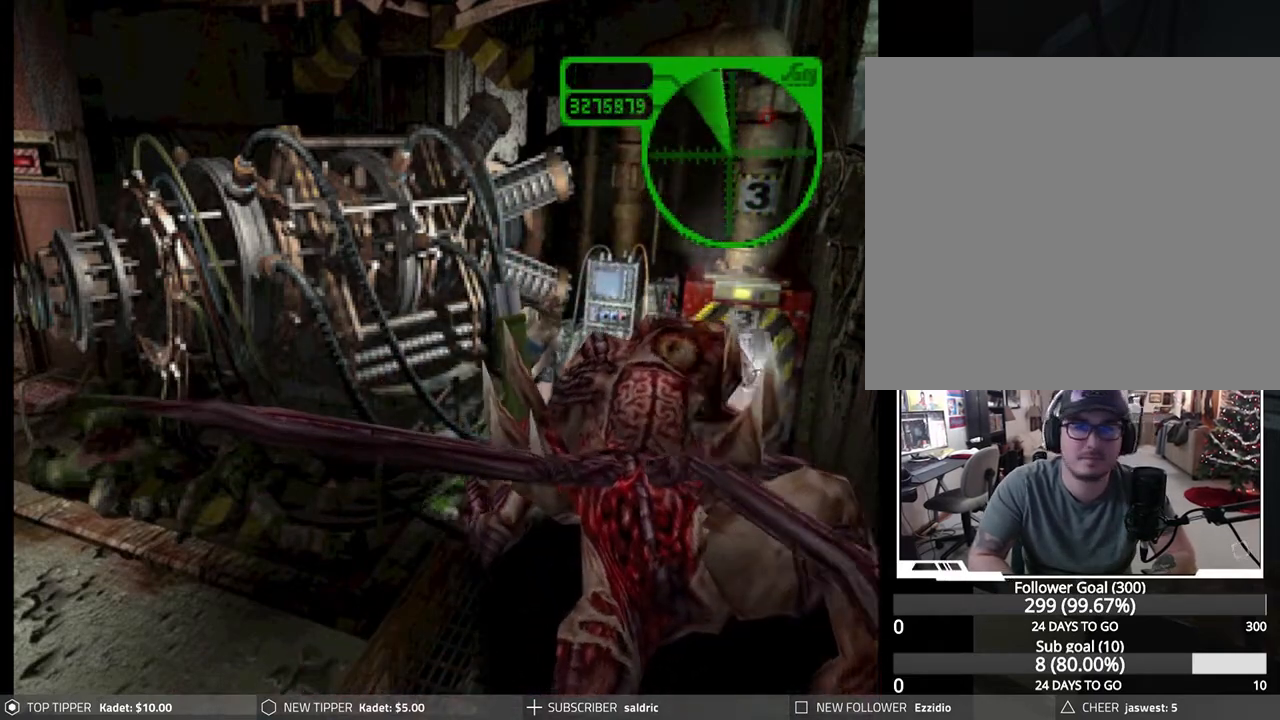
{"buttons": ["R1"], "left_stick": "center", "events": [[100, "CROSS", "up"], [167, "CROSS", "down"], [283, "CROSS", "up"], [333, "CROSS", "down"], [450, "CROSS", "up"]]}
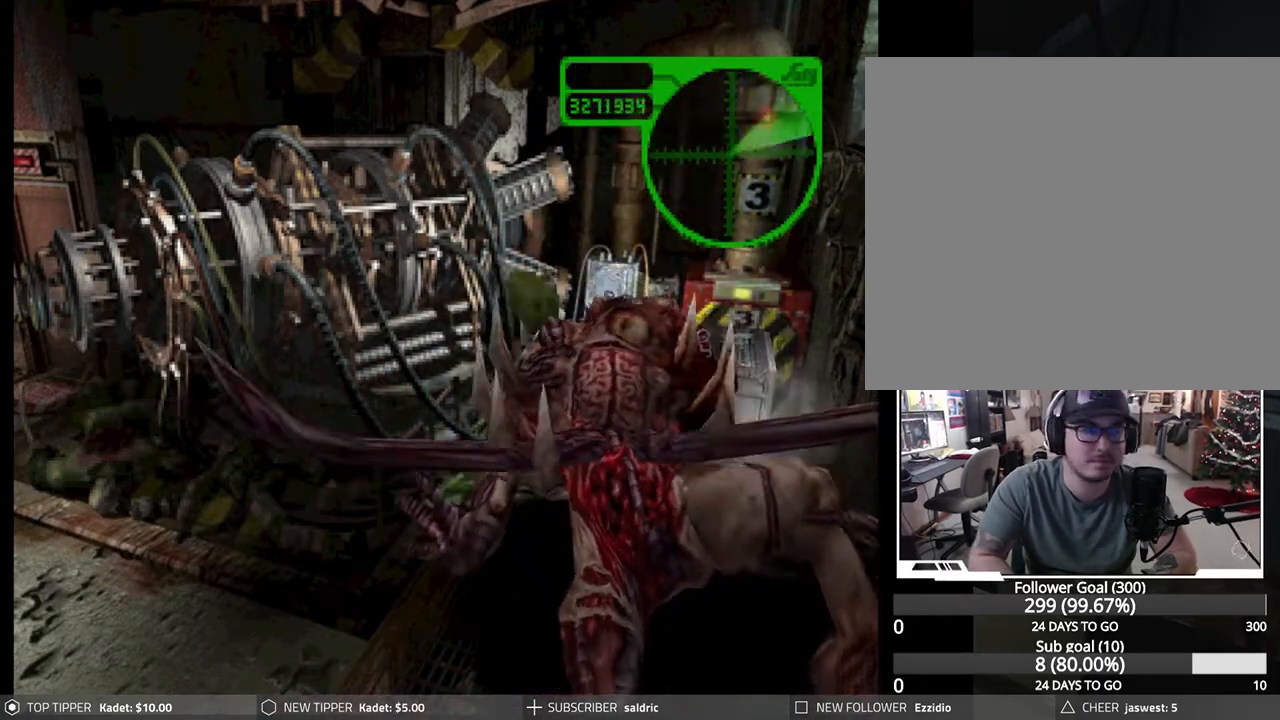
{"buttons": ["R1"], "left_stick": "center", "events": [[33, "CROSS", "down"], [133, "CROSS", "up"], [167, "CROSS", "down"], [317, "CROSS", "up"], [367, "CROSS", "down"], [483, "CROSS", "up"]]}
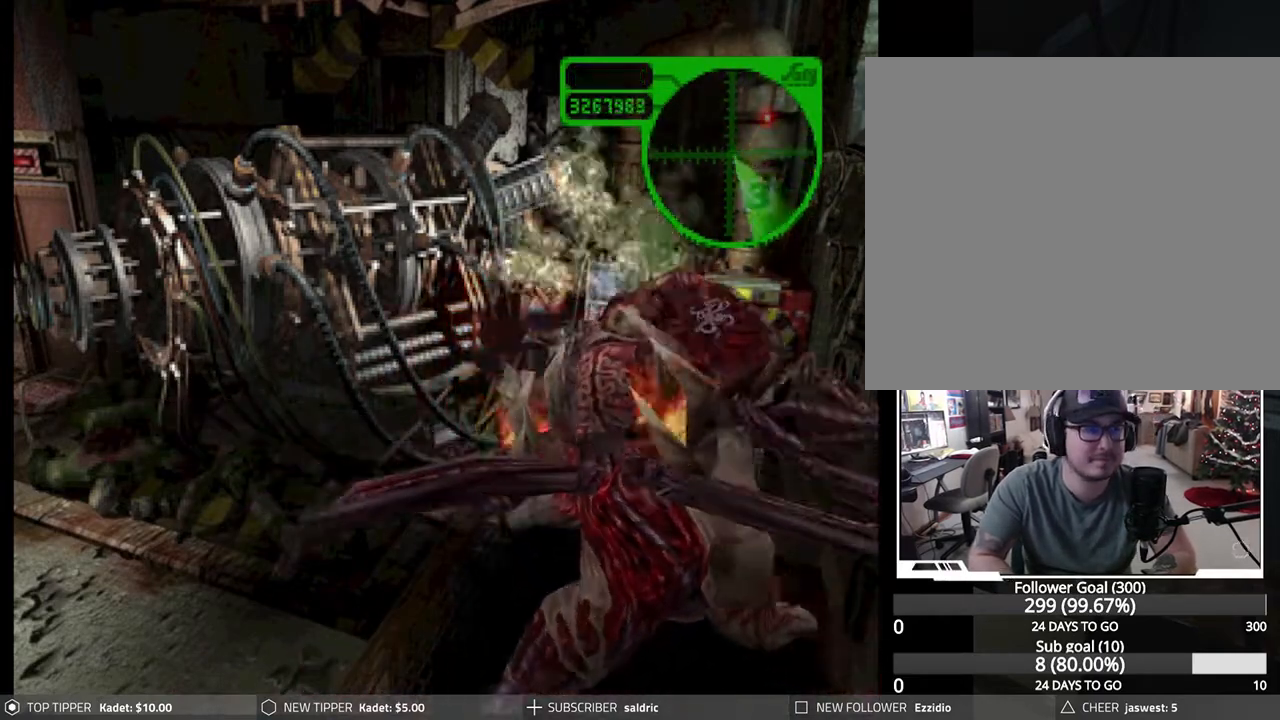
{"buttons": ["CROSS", "R1"], "left_stick": "center", "events": [[67, "CROSS", "down"], [167, "CROSS", "up"], [233, "CROSS", "down"], [350, "CROSS", "up"], [417, "CROSS", "down"]]}
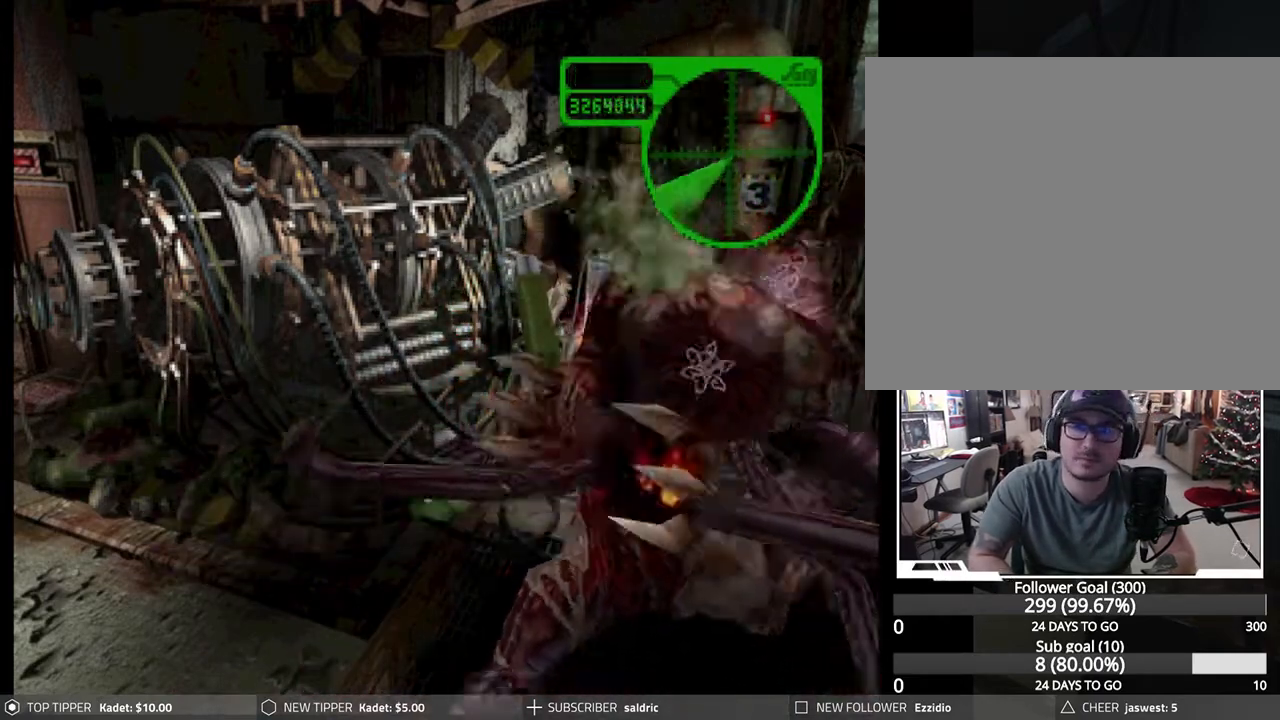
{"buttons": ["CROSS", "R1"], "left_stick": "center", "events": [[33, "CROSS", "up"], [100, "CROSS", "down"], [233, "CROSS", "up"], [283, "CROSS", "down"], [400, "CROSS", "up"], [450, "CROSS", "down"]]}
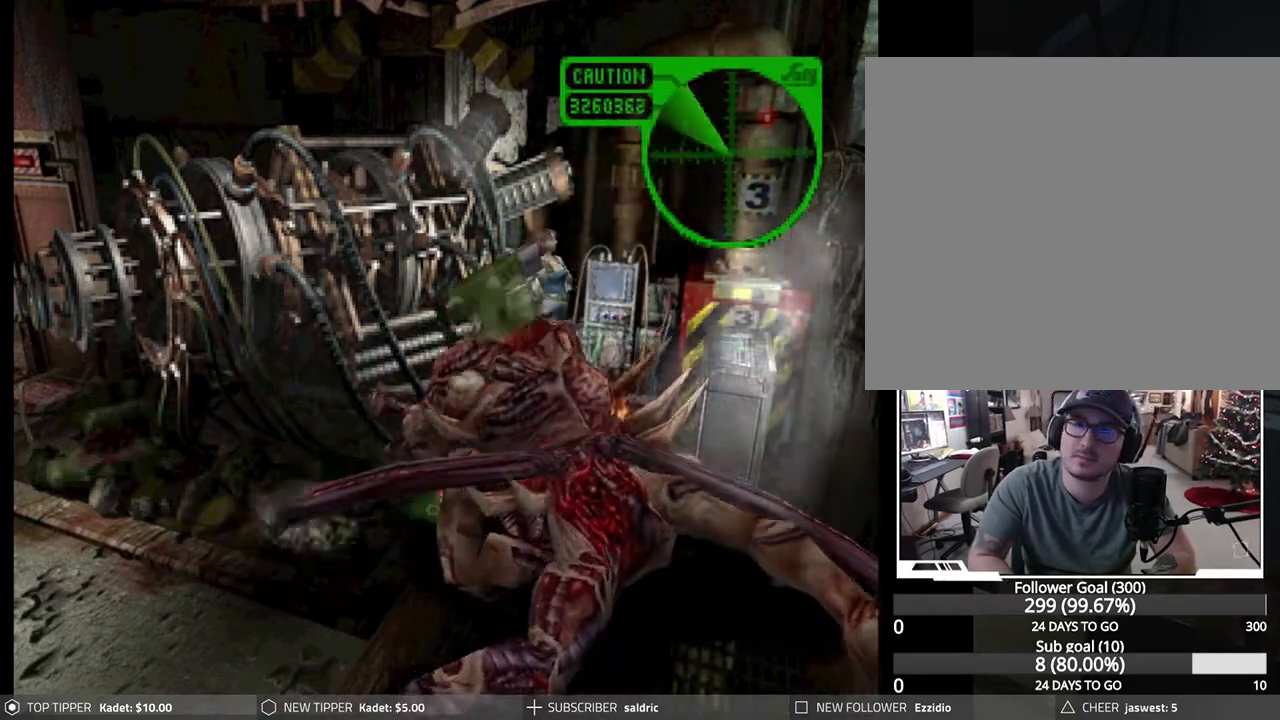
{"buttons": [], "left_stick": "center", "events": [[50, "CROSS", "up"], [100, "CROSS", "down"], [217, "CROSS", "up"], [217, "R1", "up"], [367, "TRIANGLE", "down"], [467, "TRIANGLE", "up"]]}
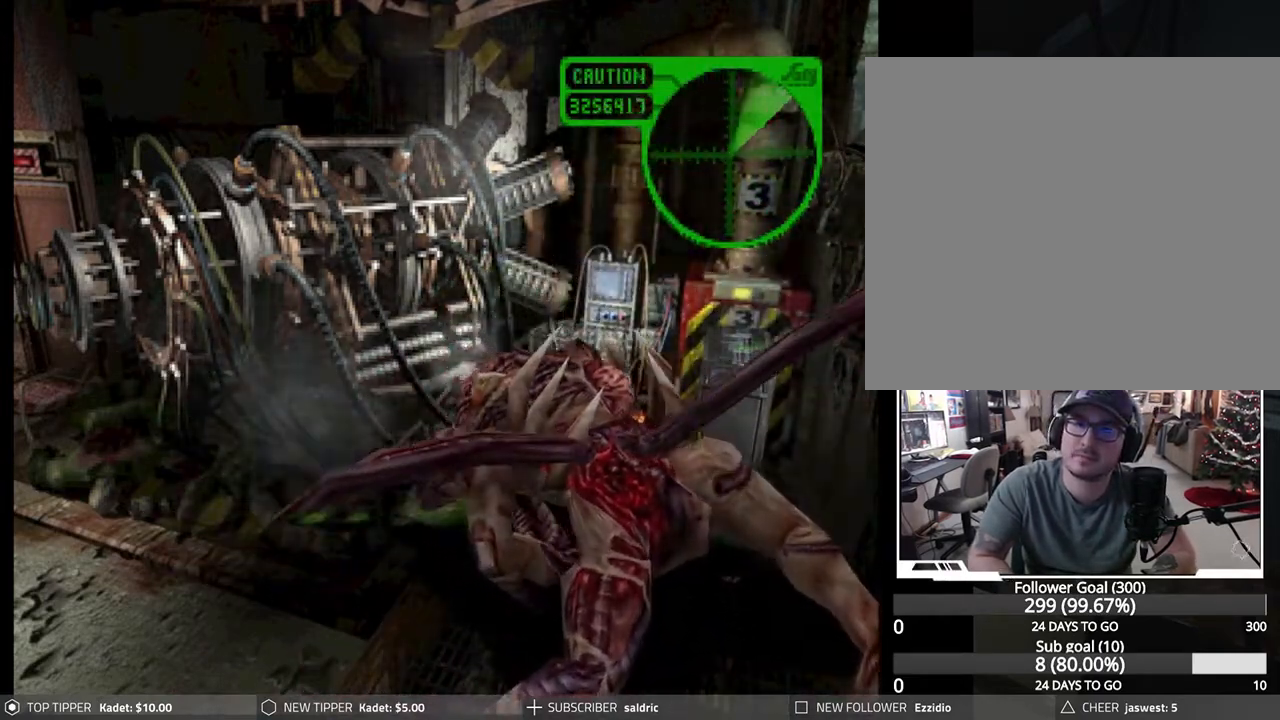
{"buttons": ["TRIANGLE"], "left_stick": "center", "events": [[33, "TRIANGLE", "down"], [167, "TRIANGLE", "up"], [233, "TRIANGLE", "down"], [367, "TRIANGLE", "up"], [450, "TRIANGLE", "down"]]}
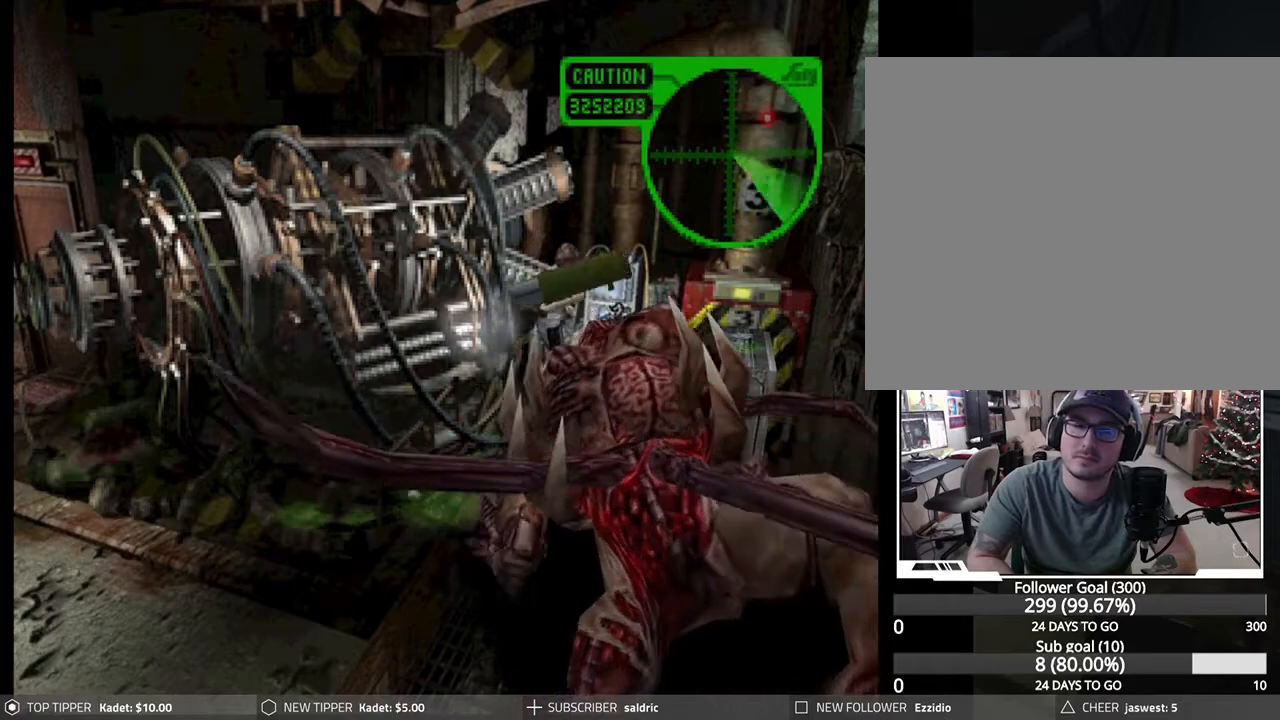
{"buttons": ["DPAD_LEFT"], "left_stick": "center", "events": [[67, "TRIANGLE", "up"], [100, "DPAD_LEFT", "down"], [150, "TRIANGLE", "down"], [267, "TRIANGLE", "up"], [367, "TRIANGLE", "down"], [450, "TRIANGLE", "up"]]}
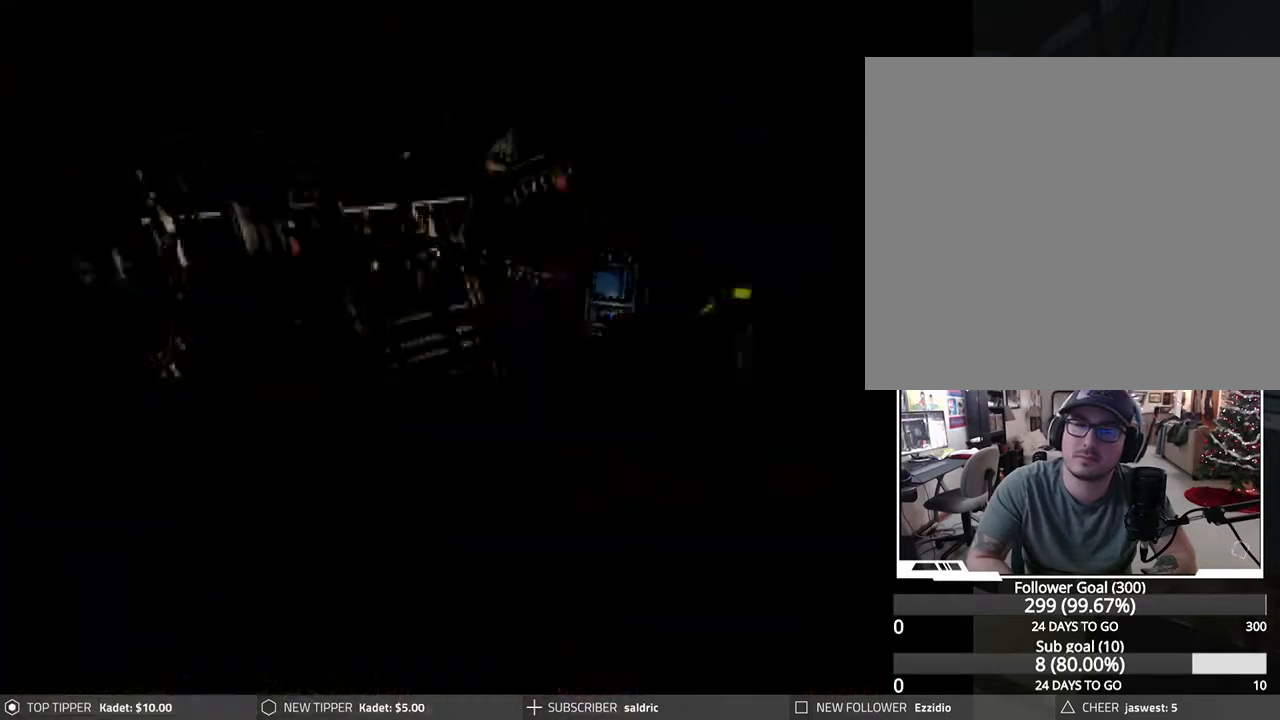
{"buttons": [], "left_stick": "center", "events": [[333, "DPAD_LEFT", "up"]]}
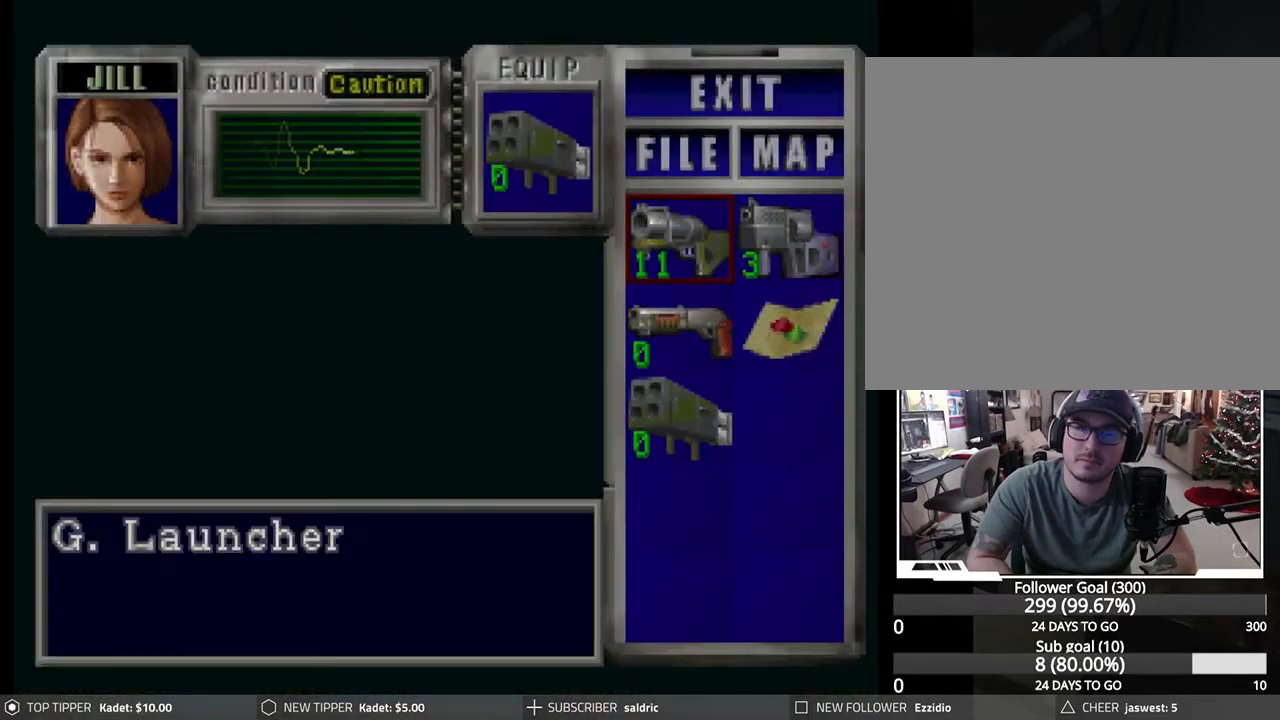
{"buttons": [], "left_stick": "center", "events": []}
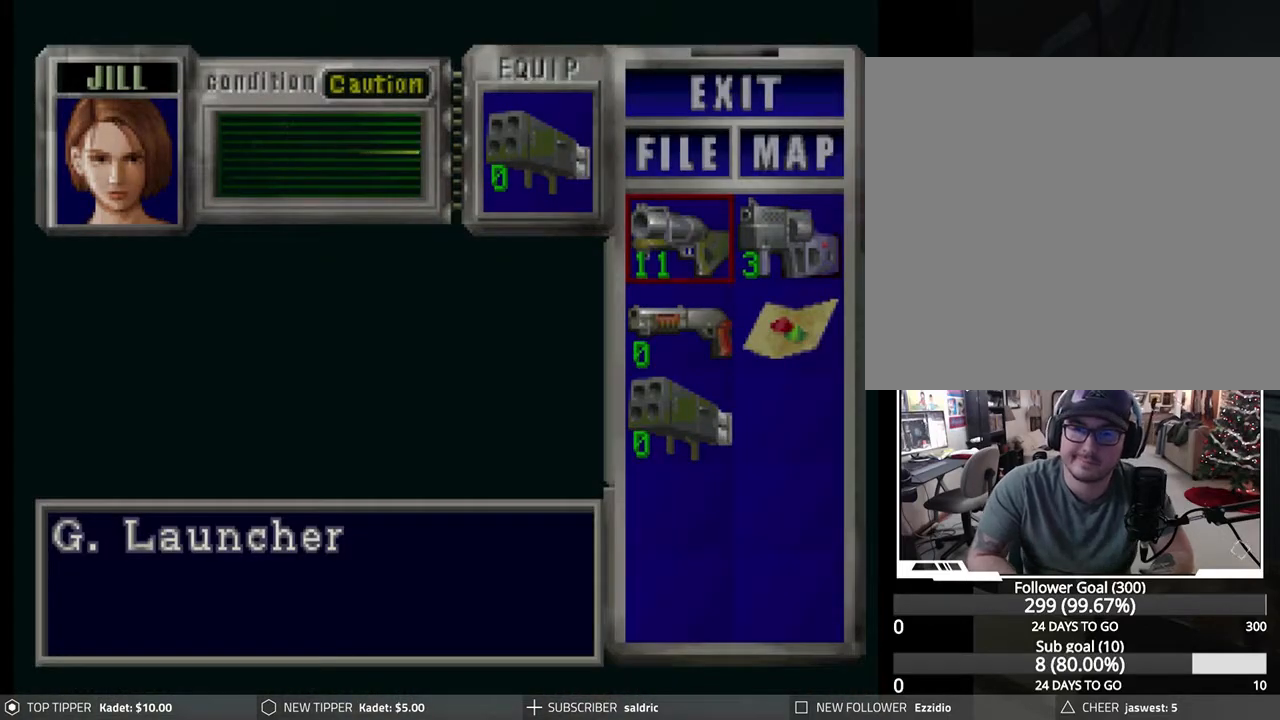
{"buttons": ["DPAD_DOWN", "DPAD_LEFT"], "left_stick": "center", "events": [[50, "TRIANGLE", "down"], [150, "DPAD_LEFT", "down"], [150, "TRIANGLE", "up"], [417, "DPAD_DOWN", "down"]]}
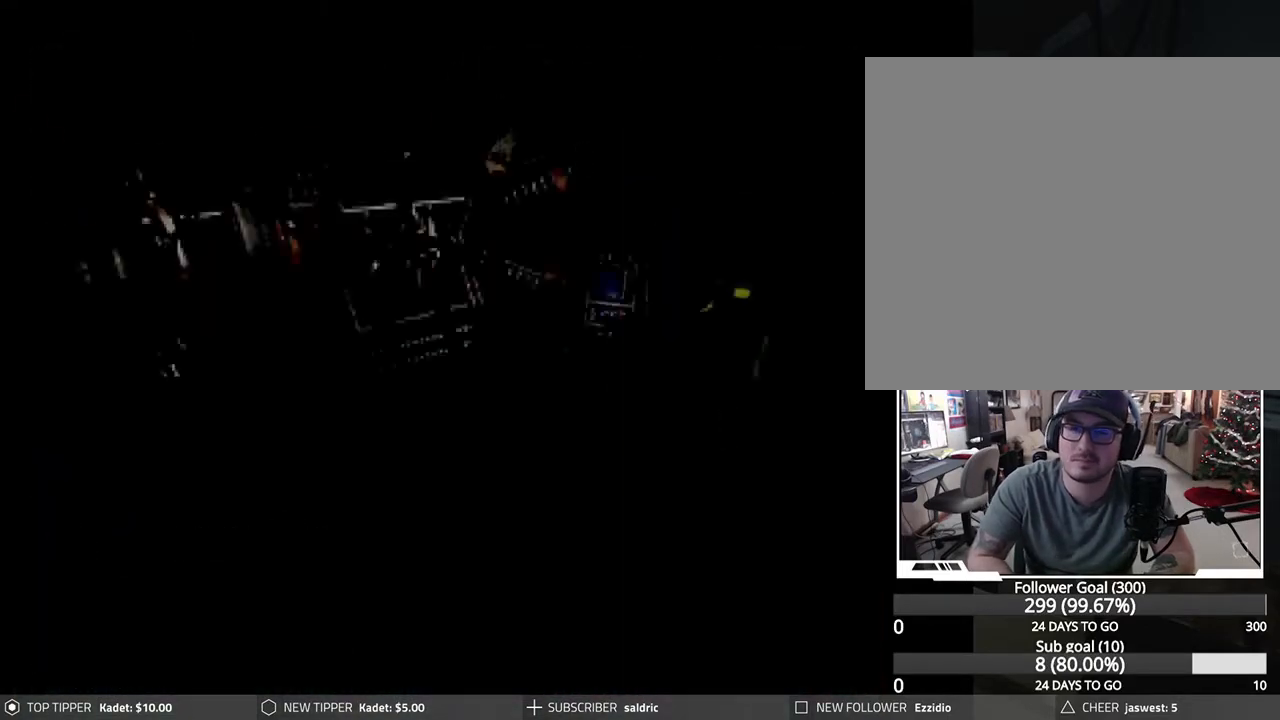
{"buttons": ["DPAD_DOWN", "DPAD_LEFT"], "left_stick": "center", "events": []}
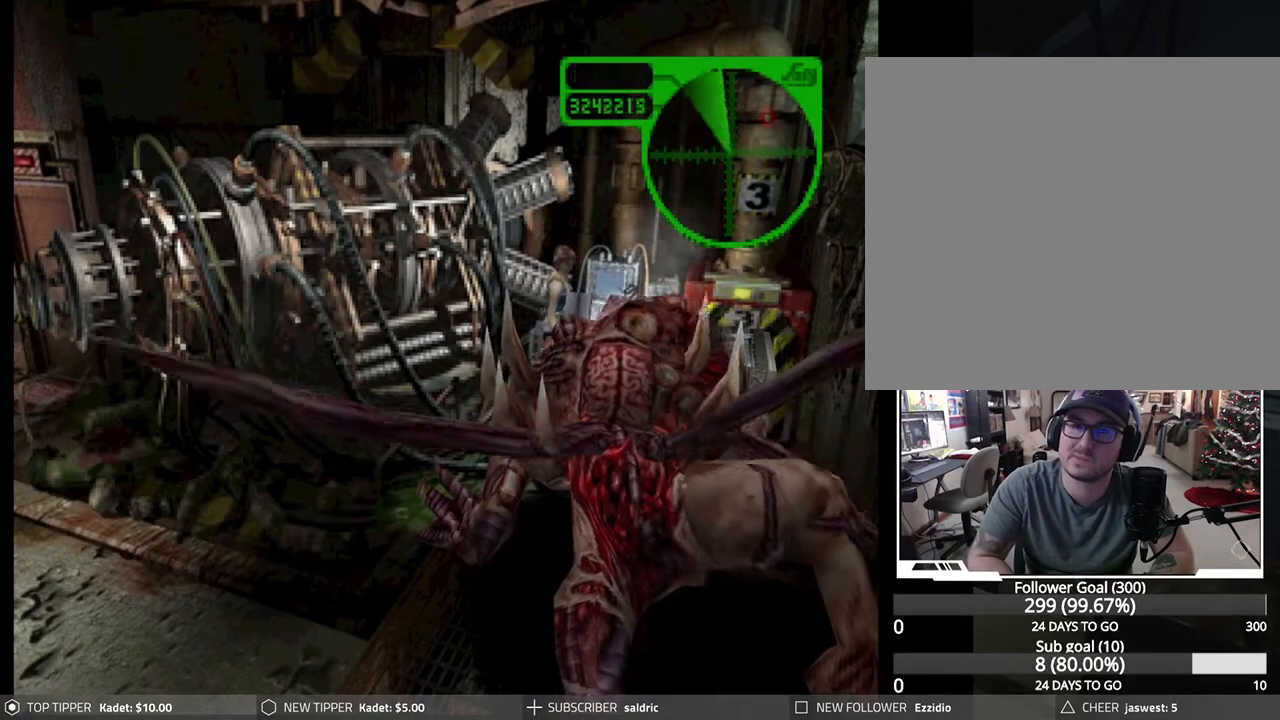
{"buttons": ["DPAD_LEFT"], "left_stick": "center", "events": [[450, "DPAD_DOWN", "up"]]}
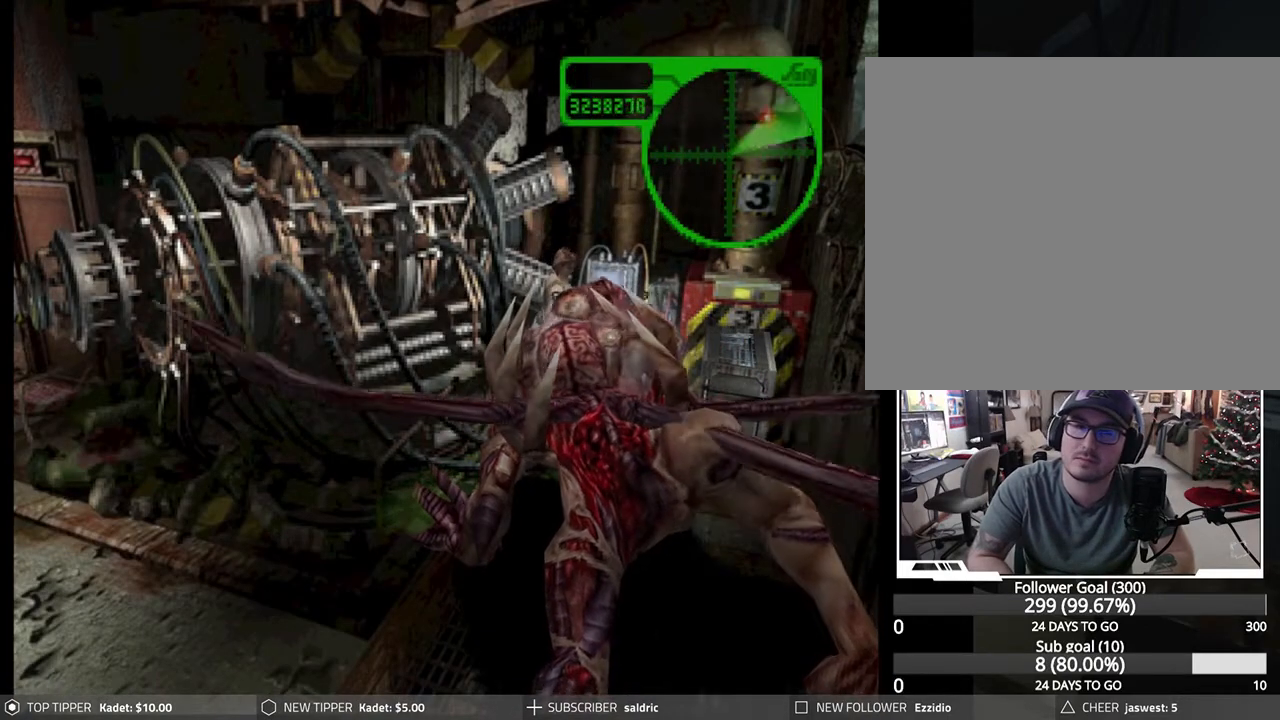
{"buttons": ["DPAD_DOWN", "DPAD_LEFT"], "left_stick": "center", "events": [[333, "DPAD_DOWN", "down"]]}
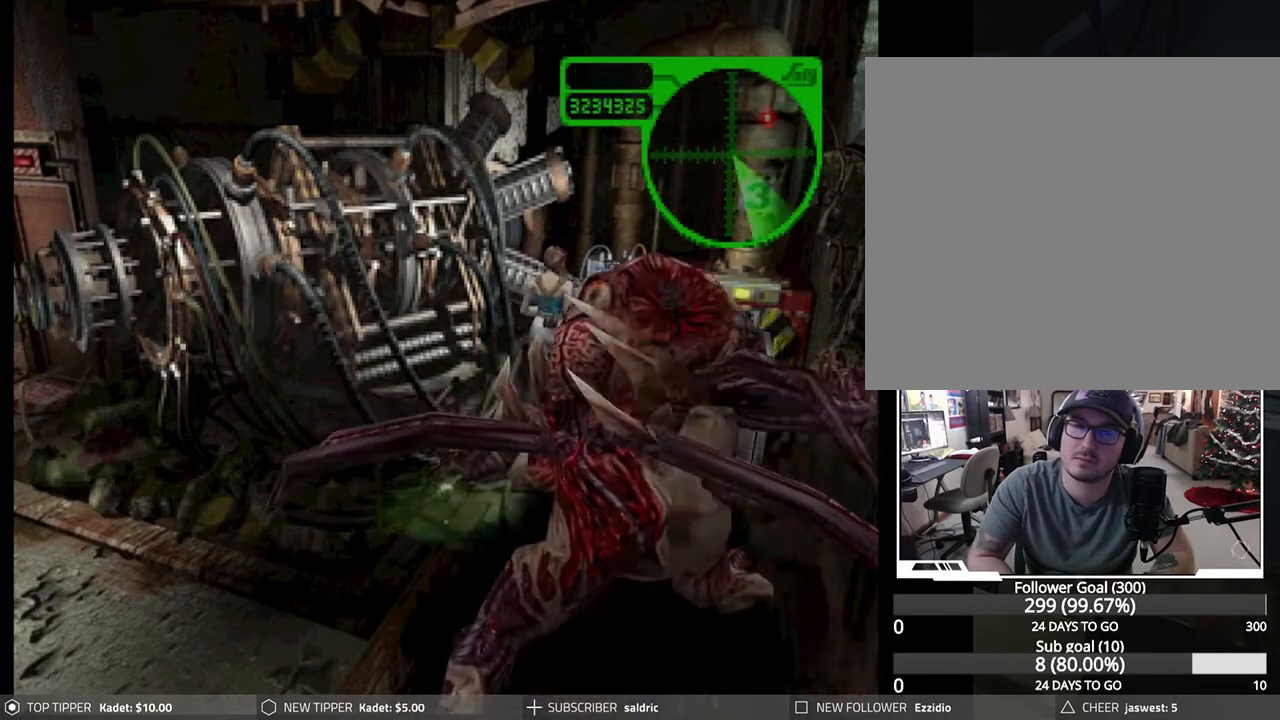
{"buttons": ["DPAD_DOWN"], "left_stick": "center", "events": [[483, "DPAD_LEFT", "up"]]}
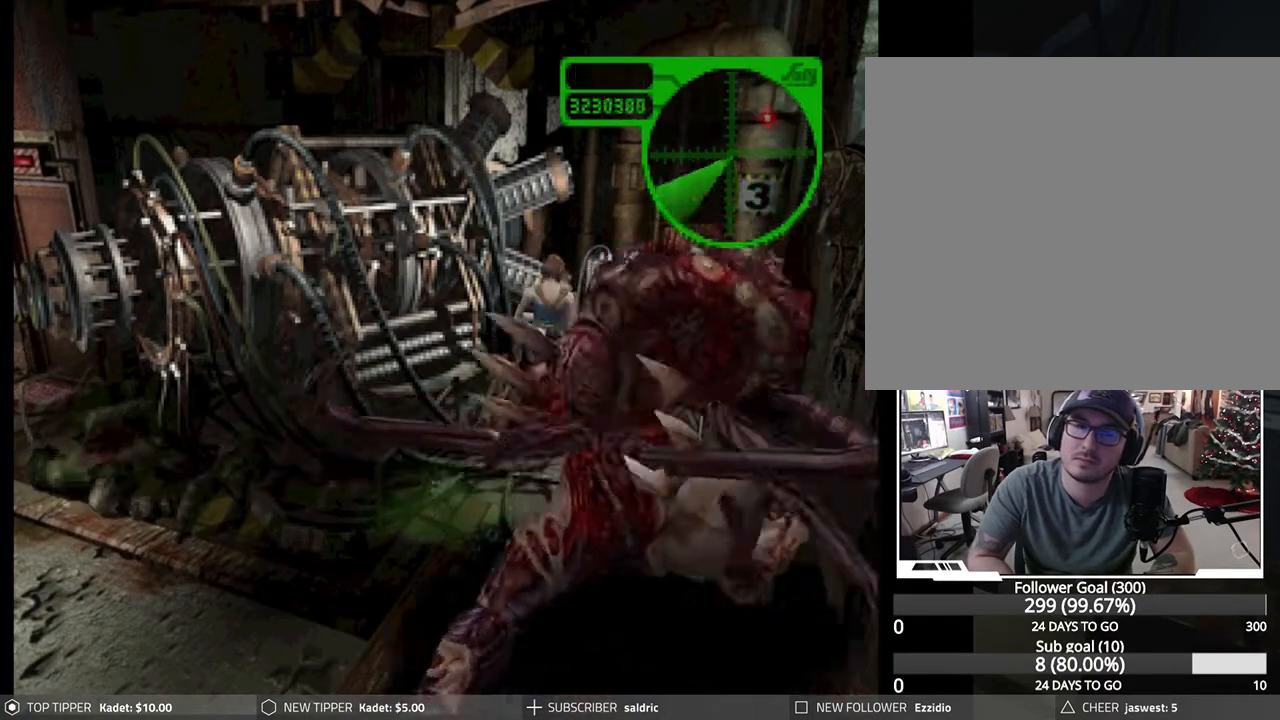
{"buttons": ["DPAD_DOWN"], "left_stick": "center", "events": []}
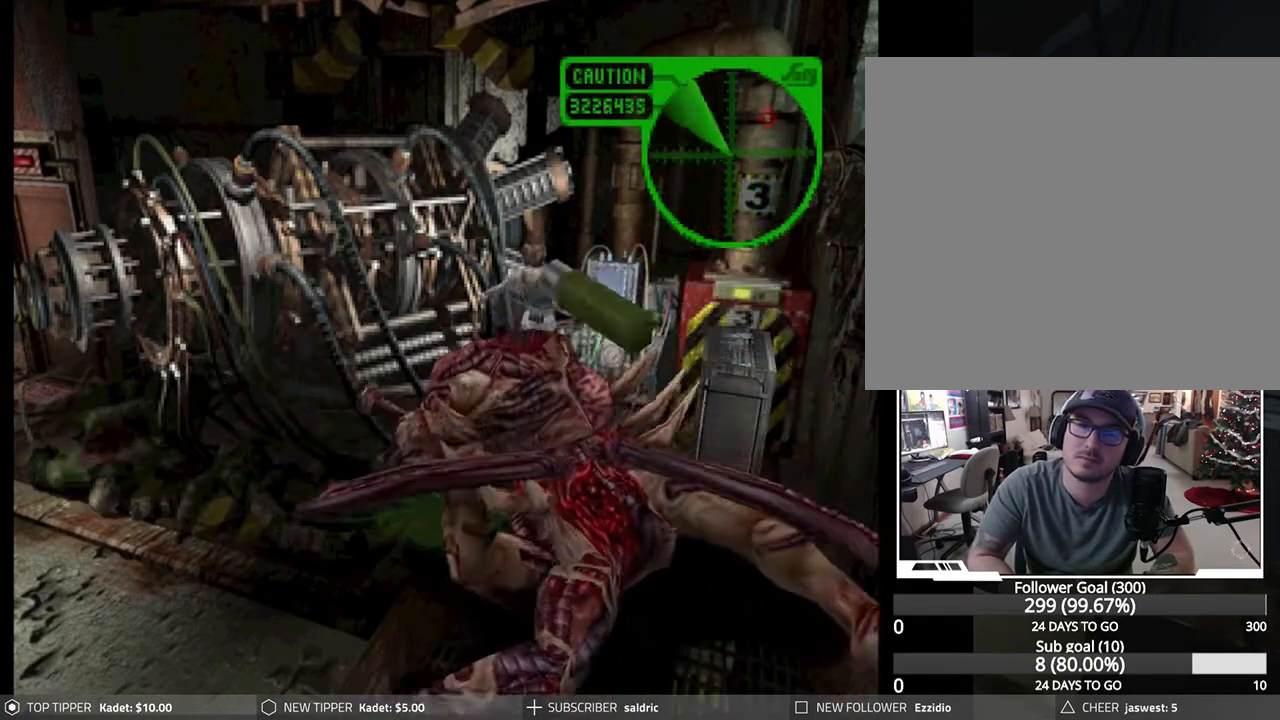
{"buttons": ["CROSS", "DPAD_DOWN", "DPAD_LEFT"], "left_stick": "center", "events": [[200, "CROSS", "down"], [333, "CROSS", "up"], [417, "CROSS", "down"], [417, "DPAD_LEFT", "down"]]}
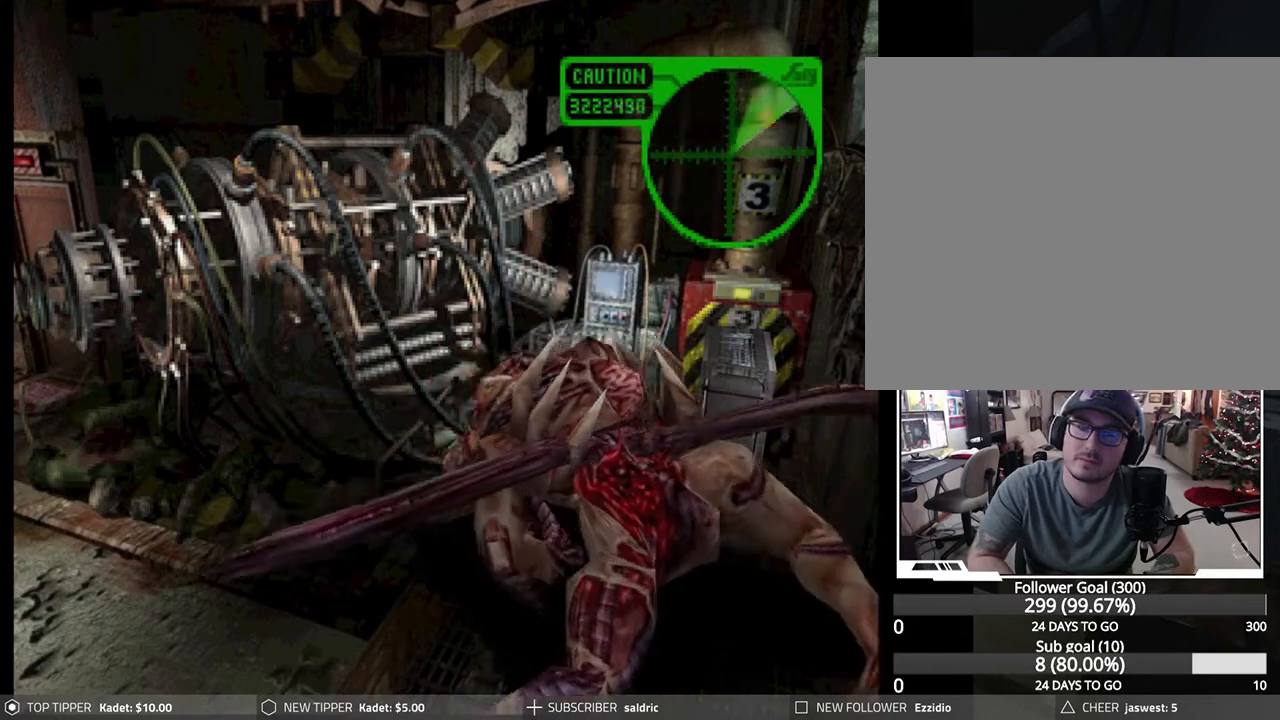
{"buttons": ["CROSS", "DPAD_DOWN"], "left_stick": "center", "events": [[17, "DPAD_LEFT", "up"], [33, "CROSS", "up"], [100, "CROSS", "down"], [133, "DPAD_DOWN", "up"], [183, "DPAD_DOWN", "down"], [217, "CROSS", "up"], [250, "DPAD_DOWN", "up"], [283, "CROSS", "down"], [333, "DPAD_DOWN", "down"], [400, "CROSS", "up"], [417, "DPAD_DOWN", "up"], [467, "CROSS", "down"], [467, "DPAD_DOWN", "down"]]}
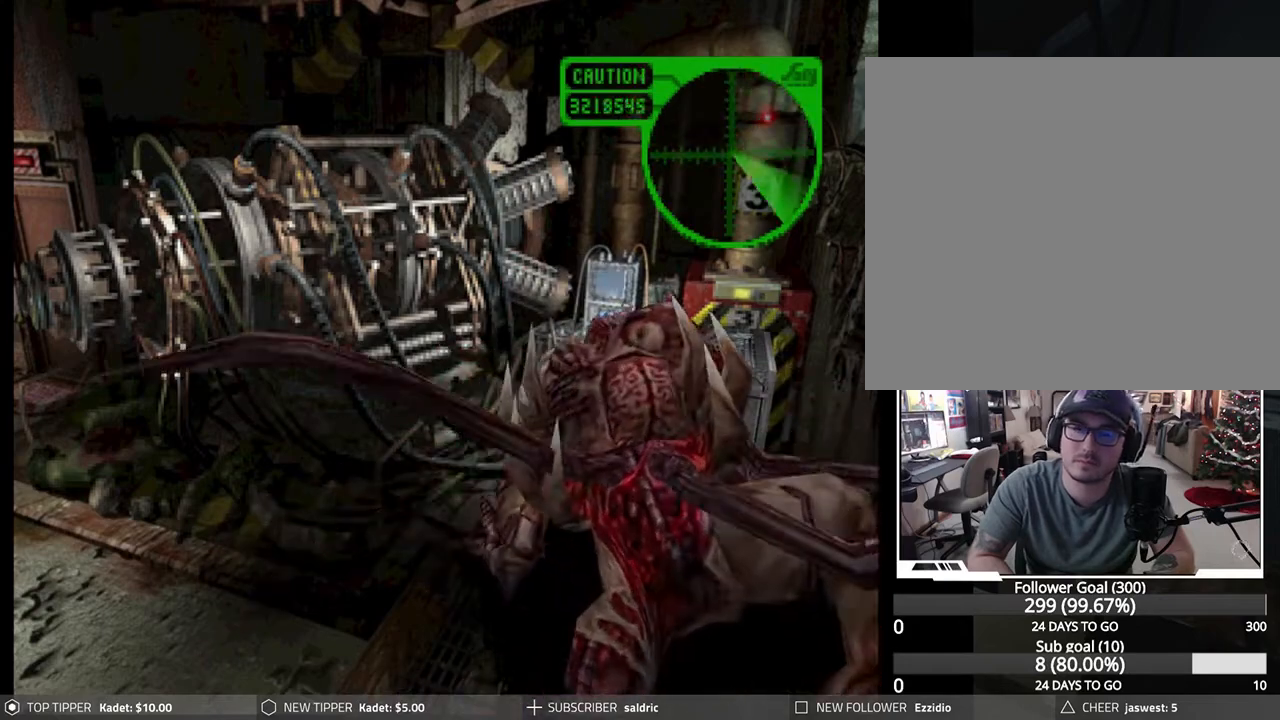
{"buttons": [], "left_stick": "center", "events": [[67, "DPAD_DOWN", "up"], [83, "CROSS", "up"], [117, "DPAD_DOWN", "down"], [150, "CROSS", "down"], [200, "DPAD_DOWN", "up"], [250, "DPAD_DOWN", "down"], [267, "CROSS", "up"], [300, "CROSS", "down"], [350, "DPAD_DOWN", "up"], [383, "DPAD_DOWN", "down"], [450, "CROSS", "up"], [483, "DPAD_DOWN", "up"]]}
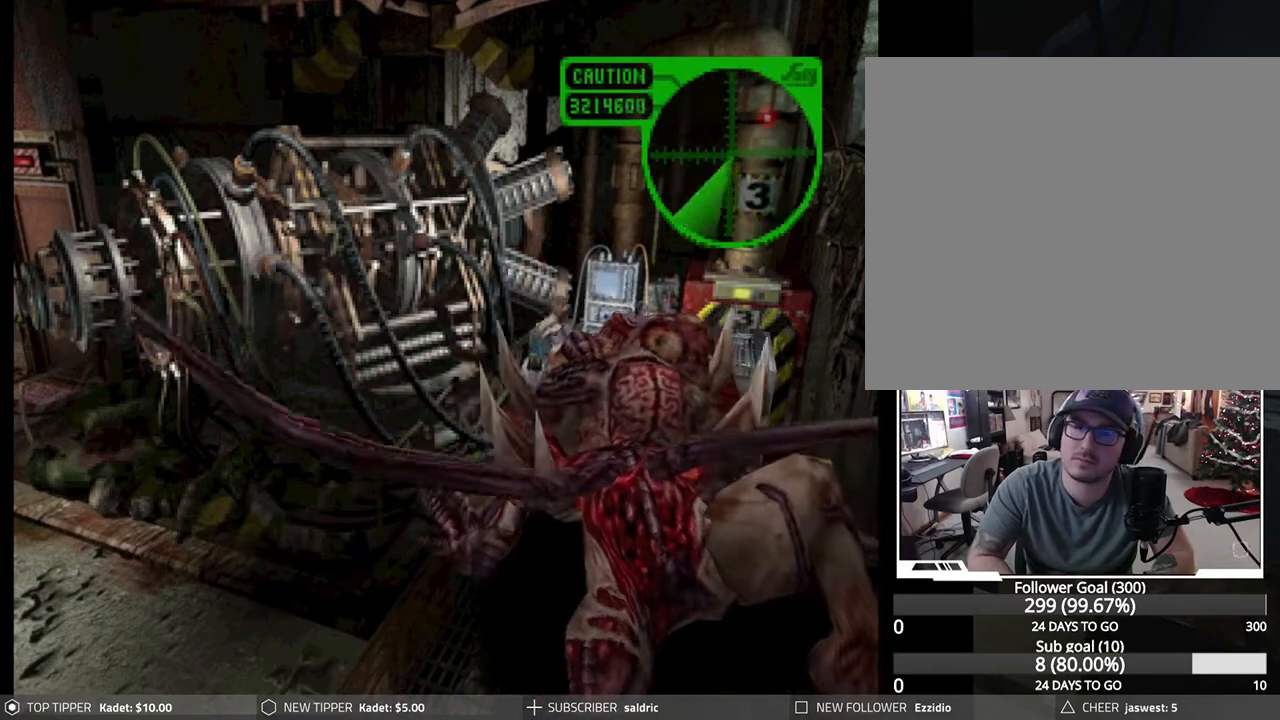
{"buttons": ["DPAD_DOWN", "DPAD_LEFT"], "left_stick": "center", "events": [[17, "CROSS", "down"], [33, "DPAD_DOWN", "down"], [50, "DPAD_RIGHT", "down"], [83, "DPAD_RIGHT", "up"], [117, "CROSS", "up"], [117, "DPAD_DOWN", "up"], [150, "DPAD_DOWN", "down"], [150, "DPAD_RIGHT", "down"], [200, "CROSS", "down"], [217, "DPAD_RIGHT", "up"], [317, "CROSS", "up"], [317, "DPAD_LEFT", "down"]]}
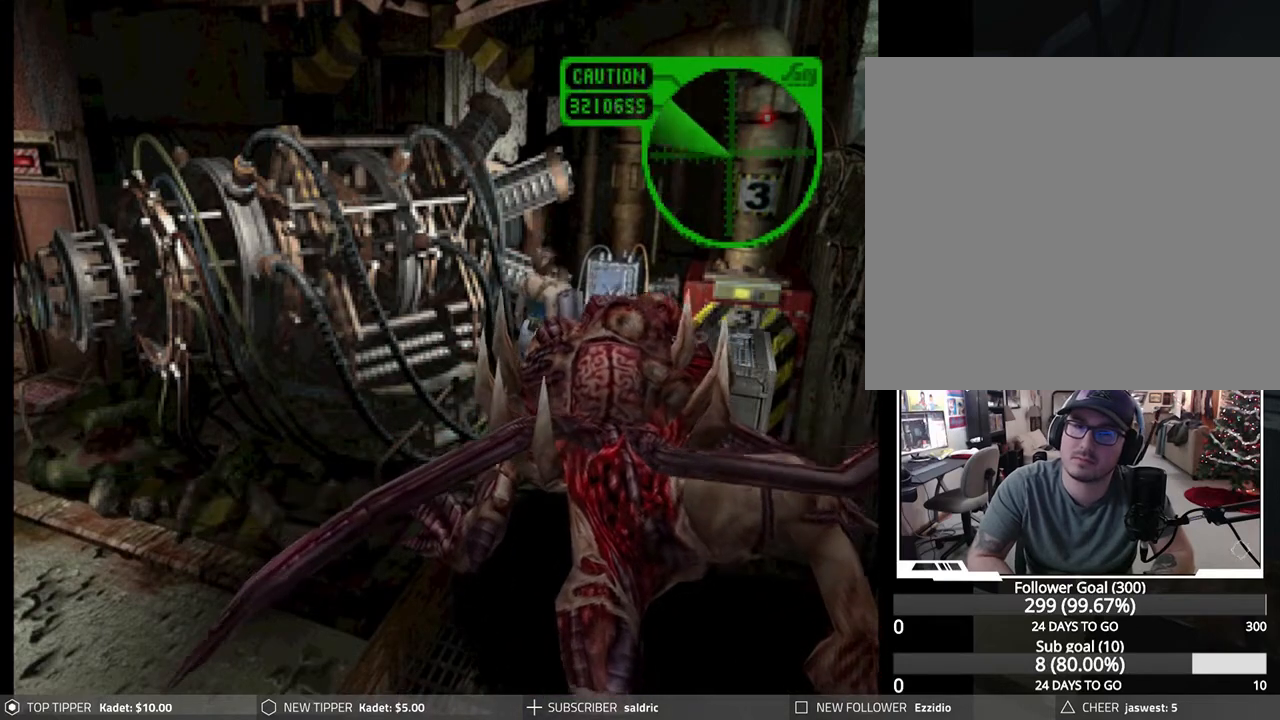
{"buttons": ["DPAD_DOWN", "DPAD_LEFT"], "left_stick": "center", "events": []}
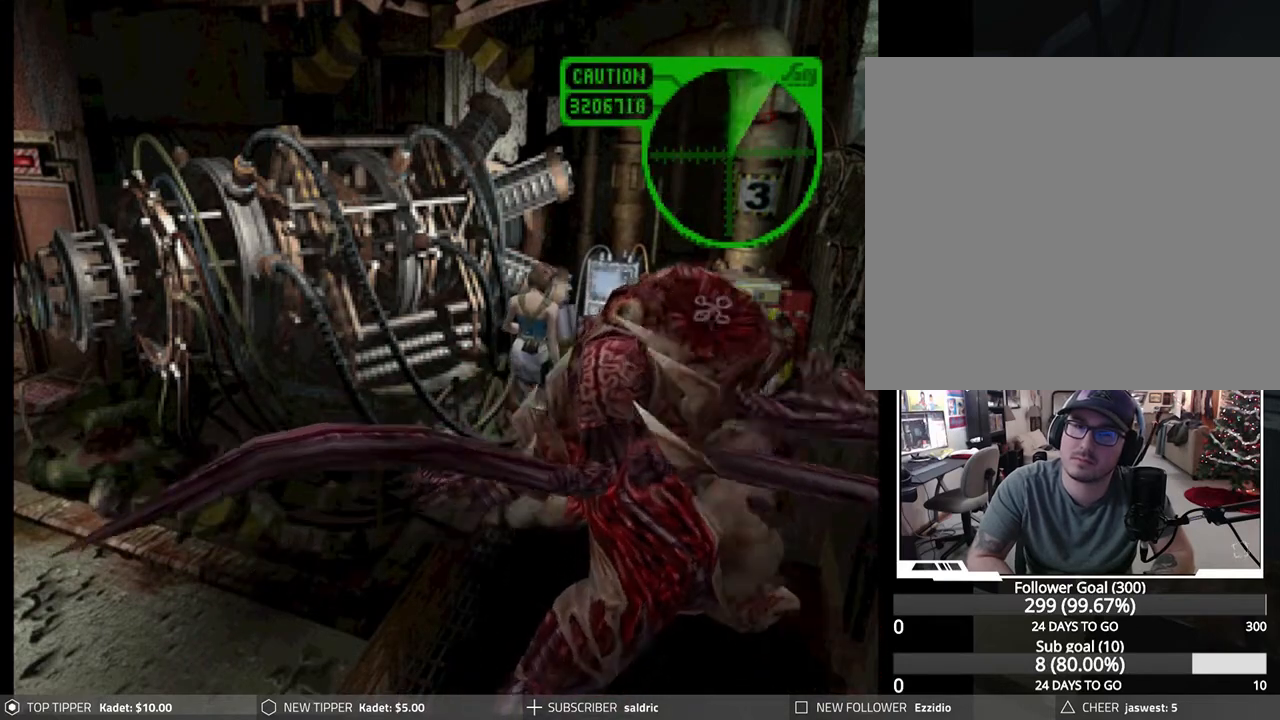
{"buttons": ["DPAD_DOWN"], "left_stick": "center", "events": [[67, "DPAD_LEFT", "up"]]}
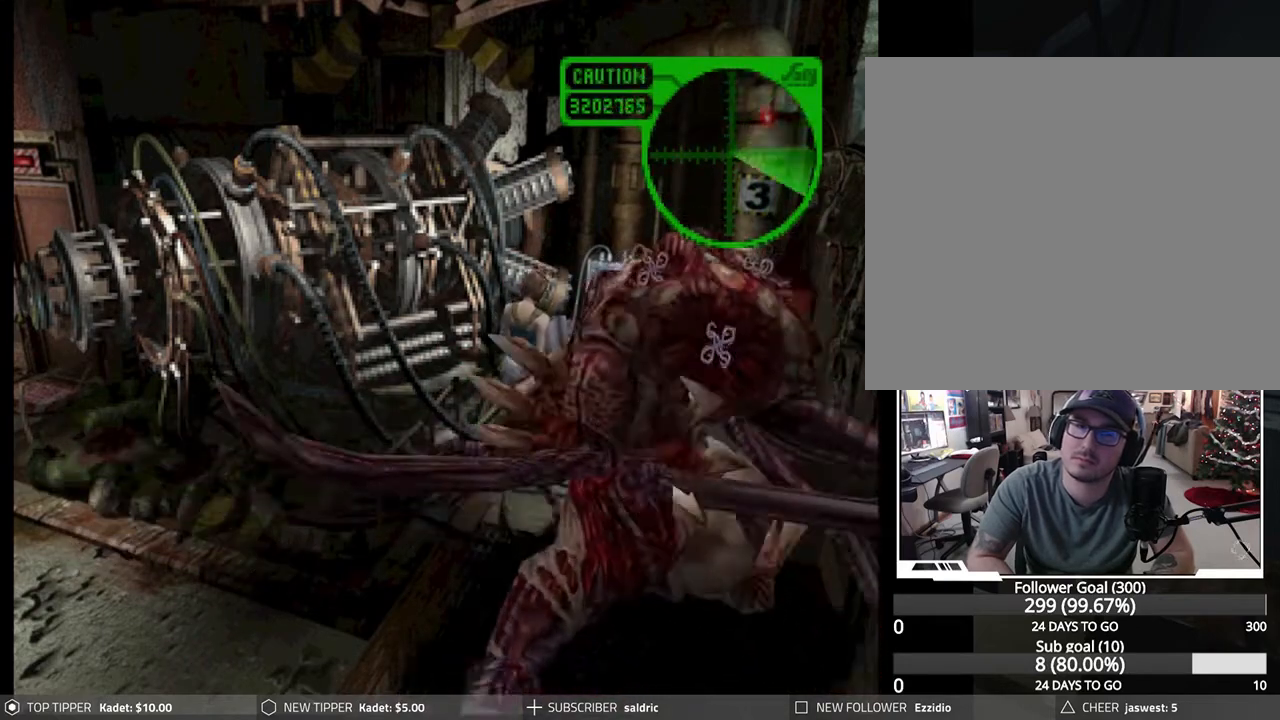
{"buttons": ["DPAD_DOWN"], "left_stick": "center", "events": []}
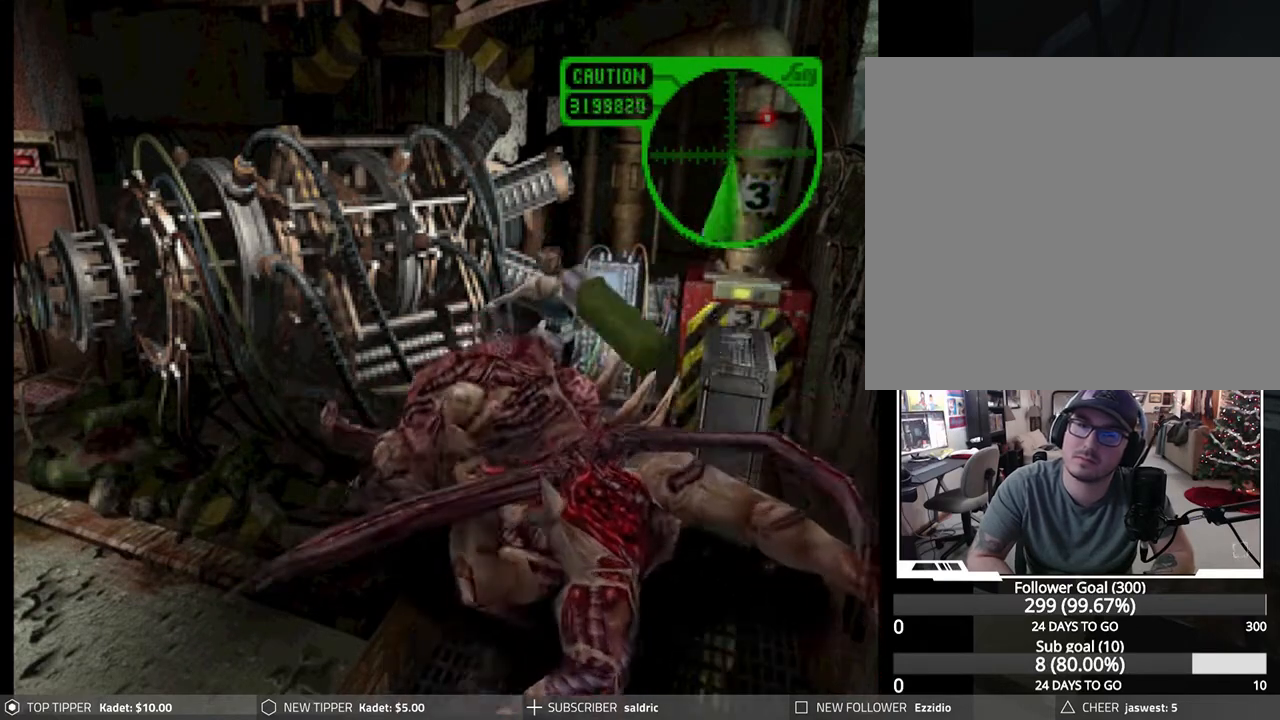
{"buttons": ["TRIANGLE", "DPAD_DOWN"], "left_stick": "center", "events": [[250, "TRIANGLE", "down"], [367, "TRIANGLE", "up"], [450, "TRIANGLE", "down"]]}
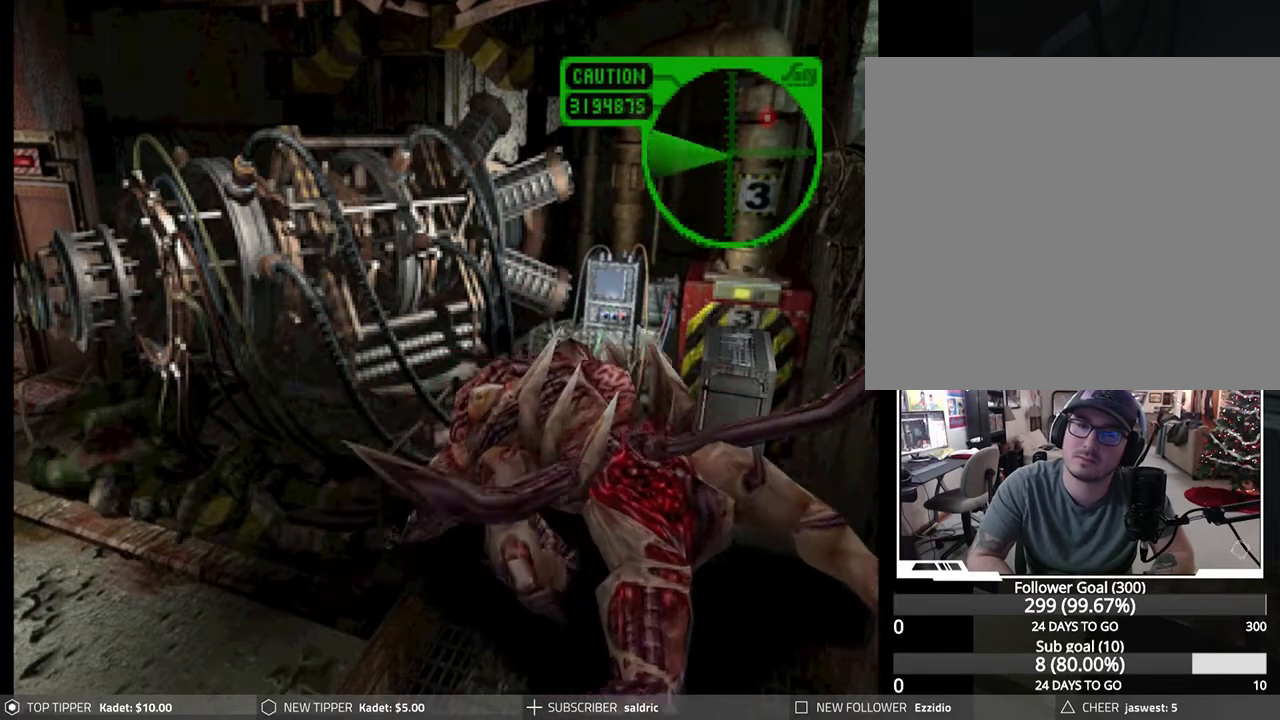
{"buttons": ["TRIANGLE"], "left_stick": "center", "events": [[67, "DPAD_DOWN", "up"], [67, "TRIANGLE", "up"], [117, "TRIANGLE", "down"], [133, "DPAD_DOWN", "down"], [167, "DPAD_DOWN", "up"], [233, "DPAD_DOWN", "down"], [233, "TRIANGLE", "up"], [283, "TRIANGLE", "down"], [317, "DPAD_DOWN", "up"], [400, "DPAD_DOWN", "down"], [400, "TRIANGLE", "up"], [417, "DPAD_DOWN", "up"], [450, "TRIANGLE", "down"]]}
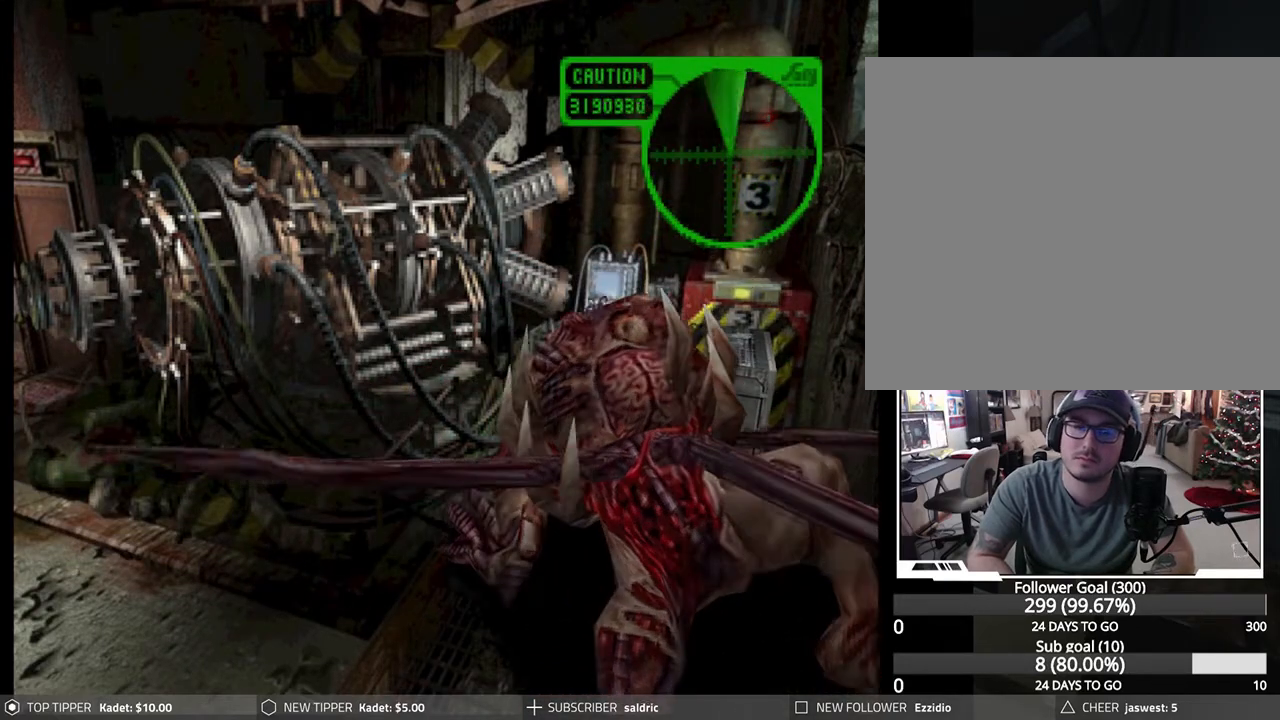
{"buttons": ["CIRCLE"], "left_stick": "center", "events": [[33, "DPAD_DOWN", "down"], [100, "DPAD_DOWN", "up"], [100, "TRIANGLE", "up"], [150, "DPAD_DOWN", "down"], [167, "CROSS", "down"], [200, "SQUARE", "down"], [233, "SQUARE", "up"], [250, "DPAD_DOWN", "up"], [267, "CROSS", "up"], [283, "DPAD_DOWN", "down"], [333, "CIRCLE", "down"], [333, "CROSS", "down"], [350, "SQUARE", "down"], [350, "TRIANGLE", "down"], [367, "DPAD_DOWN", "up"], [433, "DPAD_DOWN", "down"], [433, "SQUARE", "up"], [433, "TRIANGLE", "up"], [450, "CROSS", "up"], [500, "DPAD_DOWN", "up"]]}